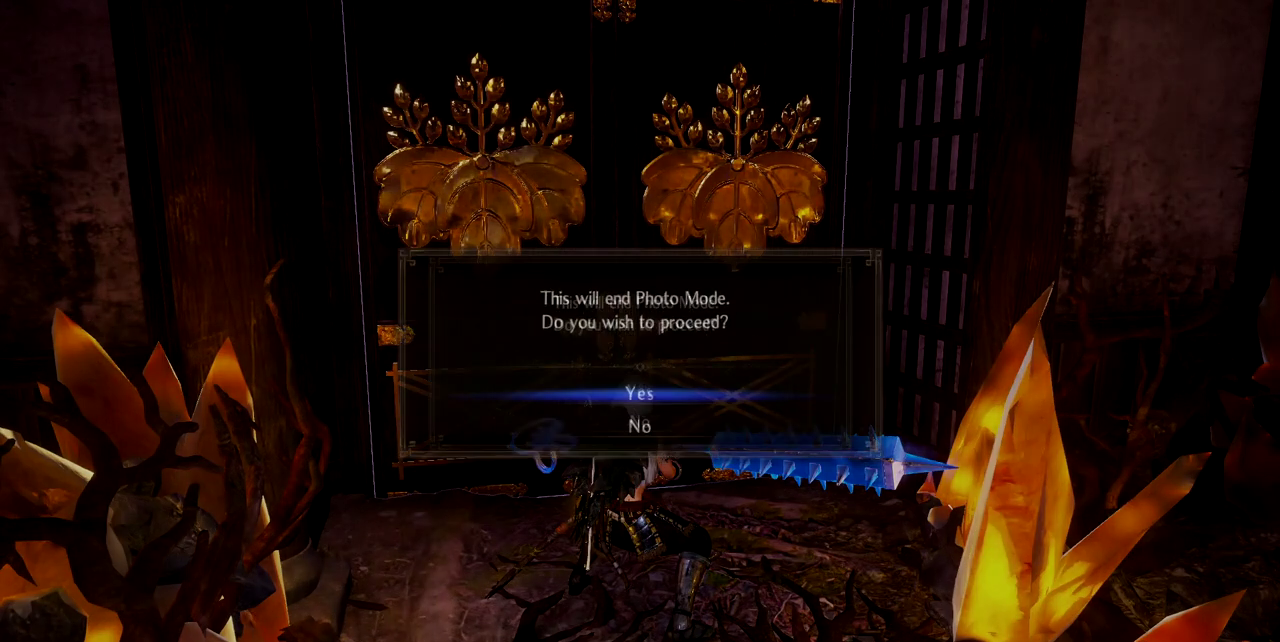
Gameplay with a controller (PlayStation layout); each line is a JSON object with the inputs held at the frame after it. "events" lists button and stick changes between this image and that frame as [ms after this image, input, new state], when the widget could be followed in between. Not read: L3.
{"buttons": [], "left_stick": "up", "right_stick": "center", "events": [[100, "CROSS", "down"], [250, "CROSS", "up"], [367, "left_stick", "up"]]}
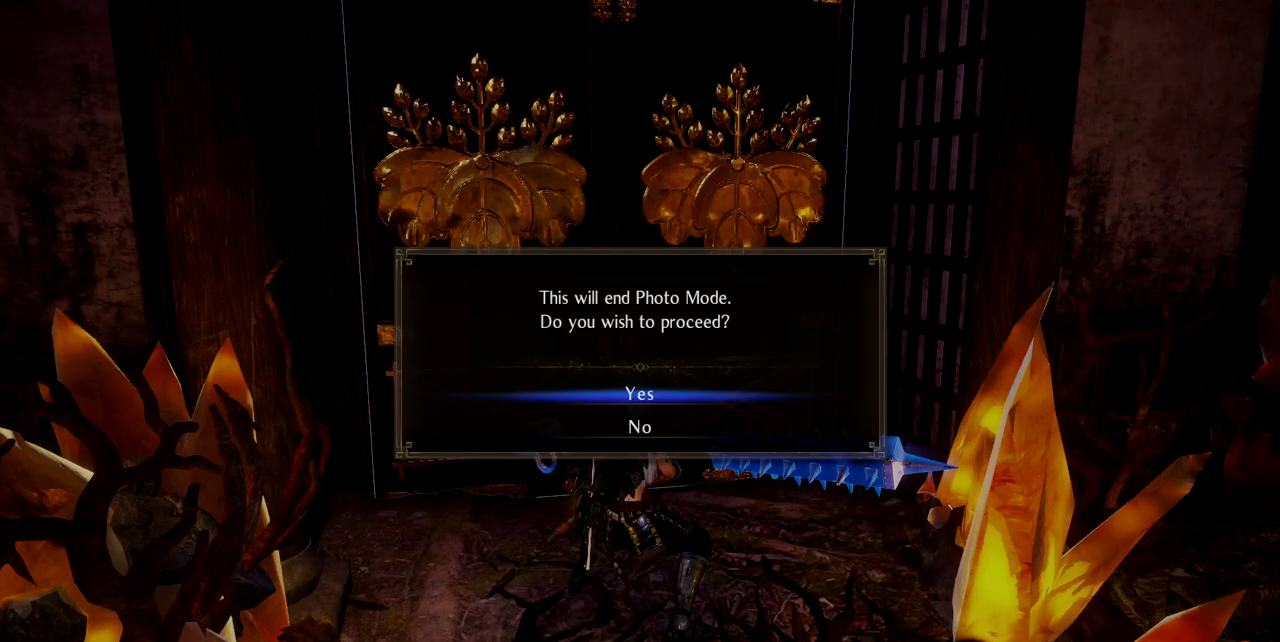
{"buttons": [], "left_stick": "up", "right_stick": "center", "events": []}
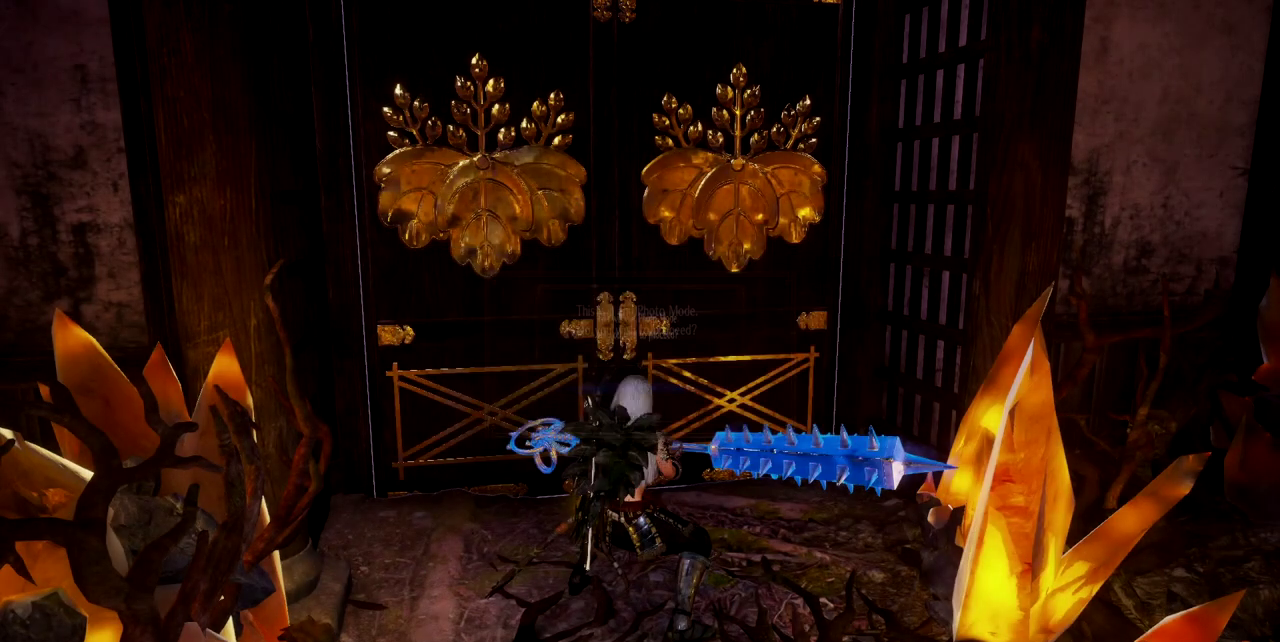
{"buttons": ["CIRCLE"], "left_stick": "up", "right_stick": "center", "events": [[283, "CIRCLE", "down"]]}
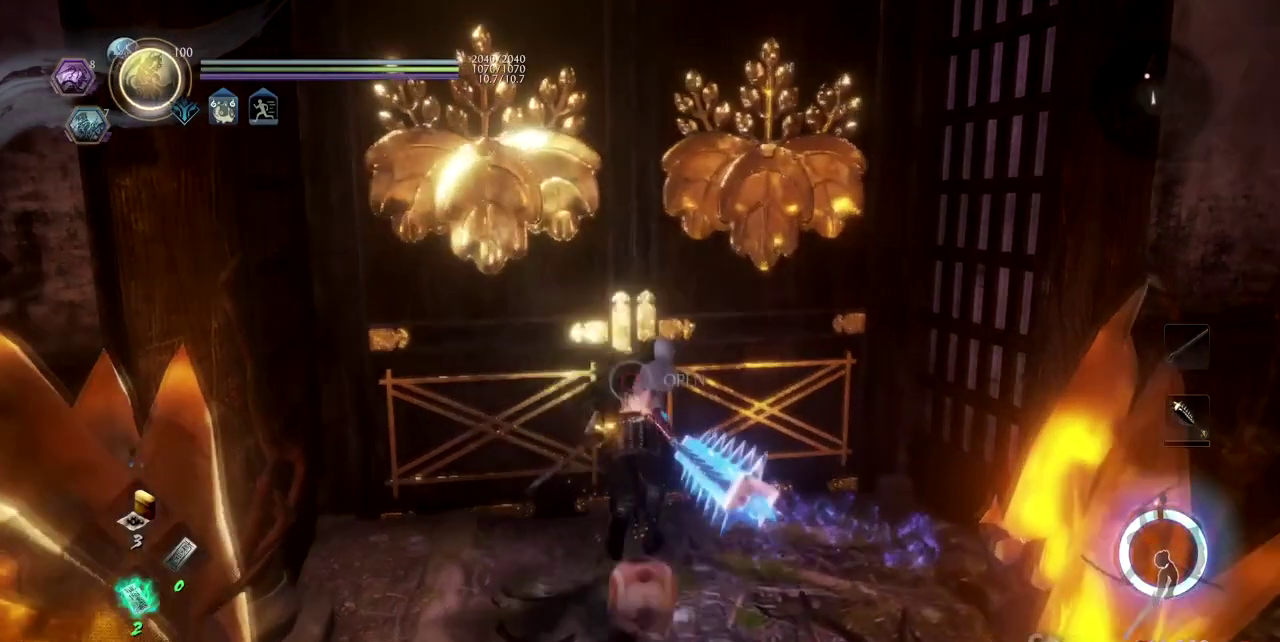
{"buttons": [], "left_stick": "center", "right_stick": "center", "events": [[350, "CIRCLE", "up"], [451, "left_stick", "center"]]}
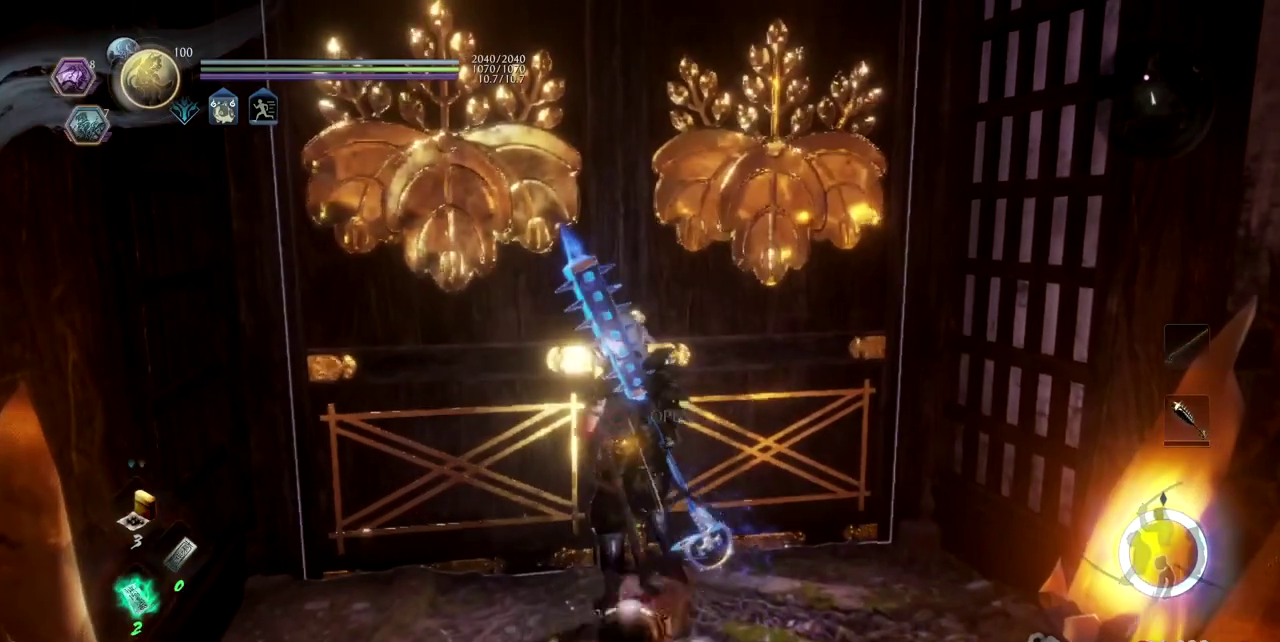
{"buttons": [], "left_stick": "center", "right_stick": "center", "events": []}
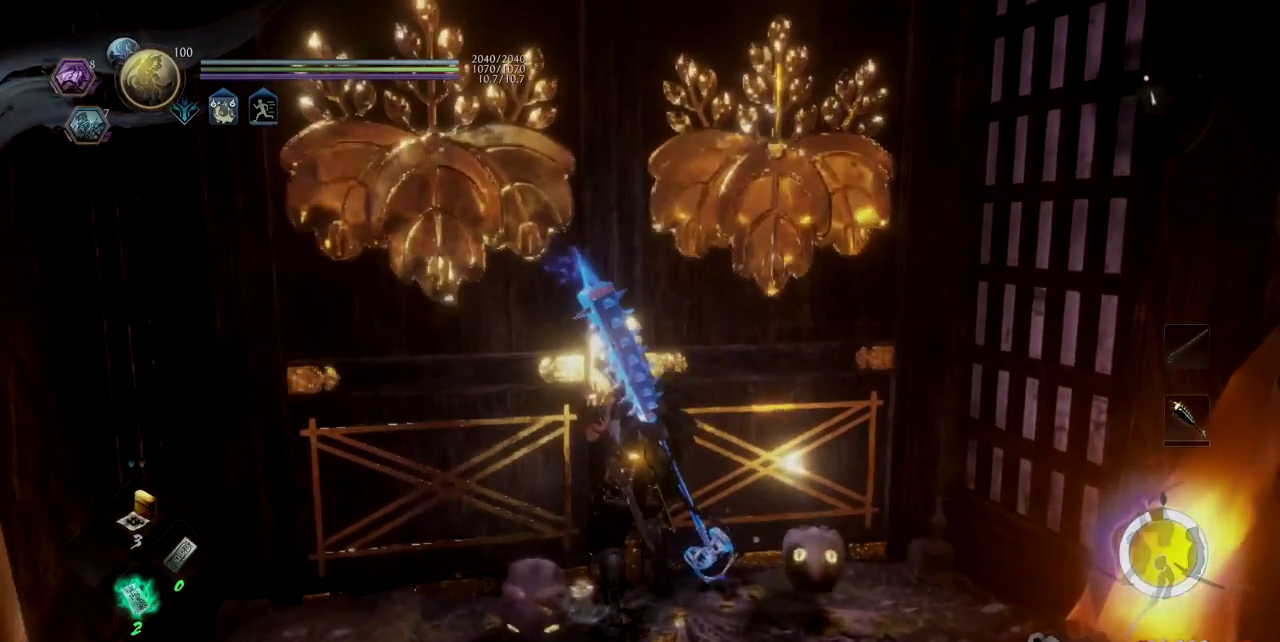
{"buttons": [], "left_stick": "center", "right_stick": "center", "events": []}
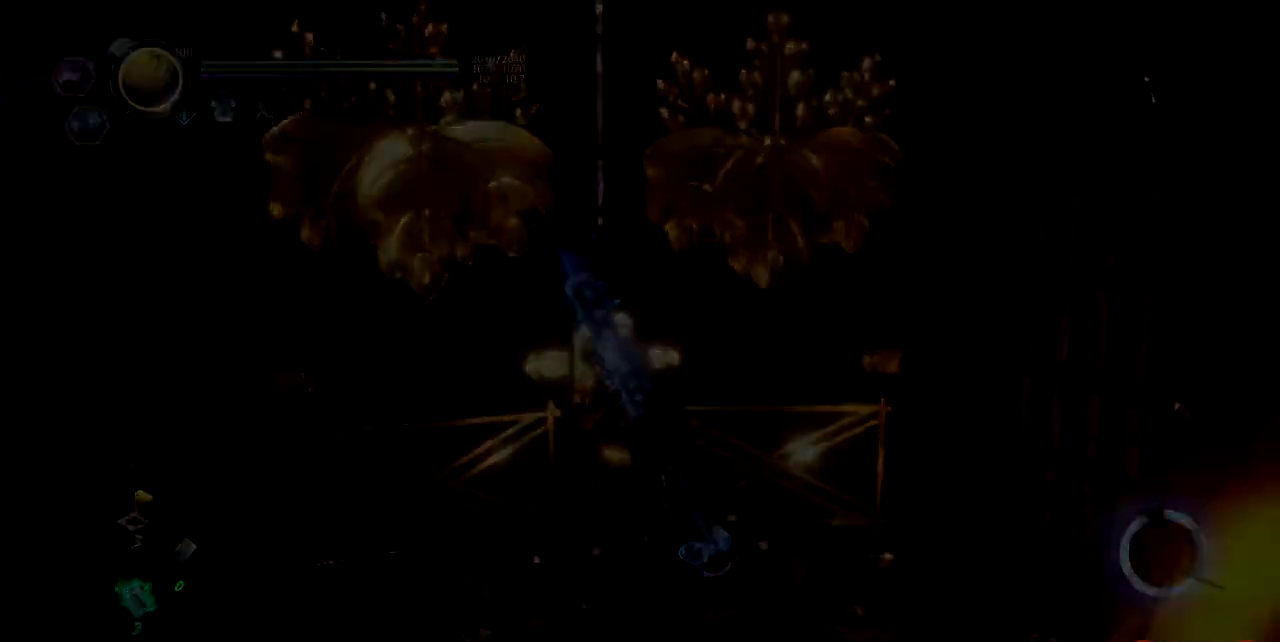
{"buttons": [], "left_stick": "center", "right_stick": "center", "events": []}
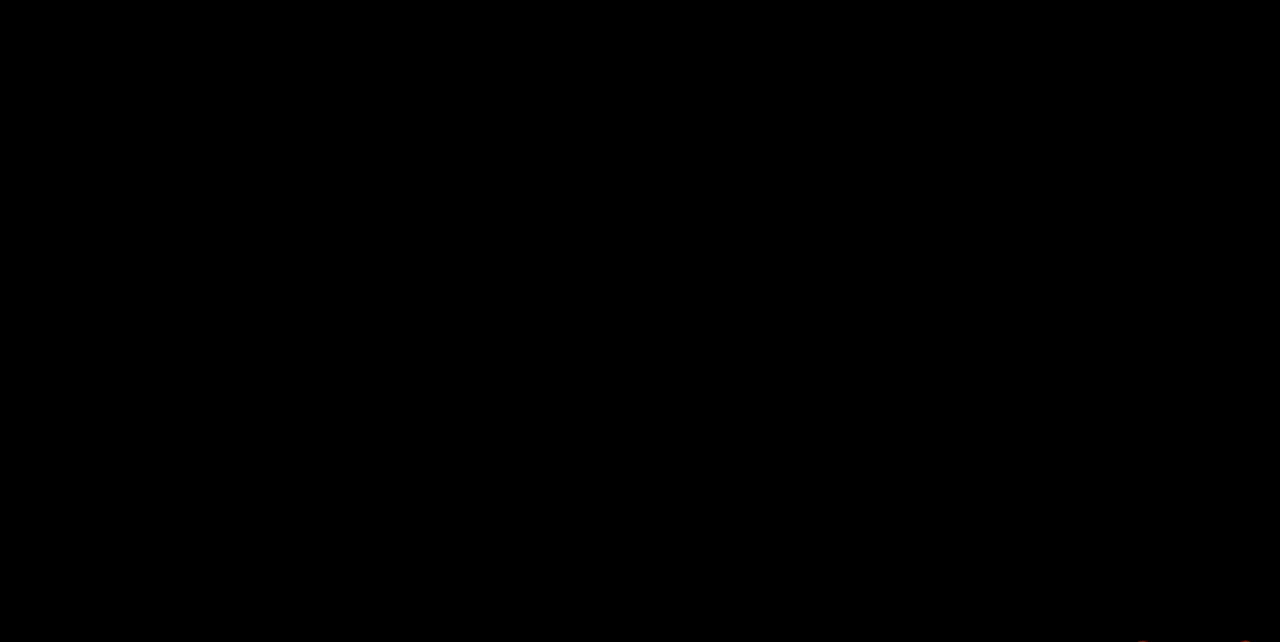
{"buttons": [], "left_stick": "center", "right_stick": "center", "events": []}
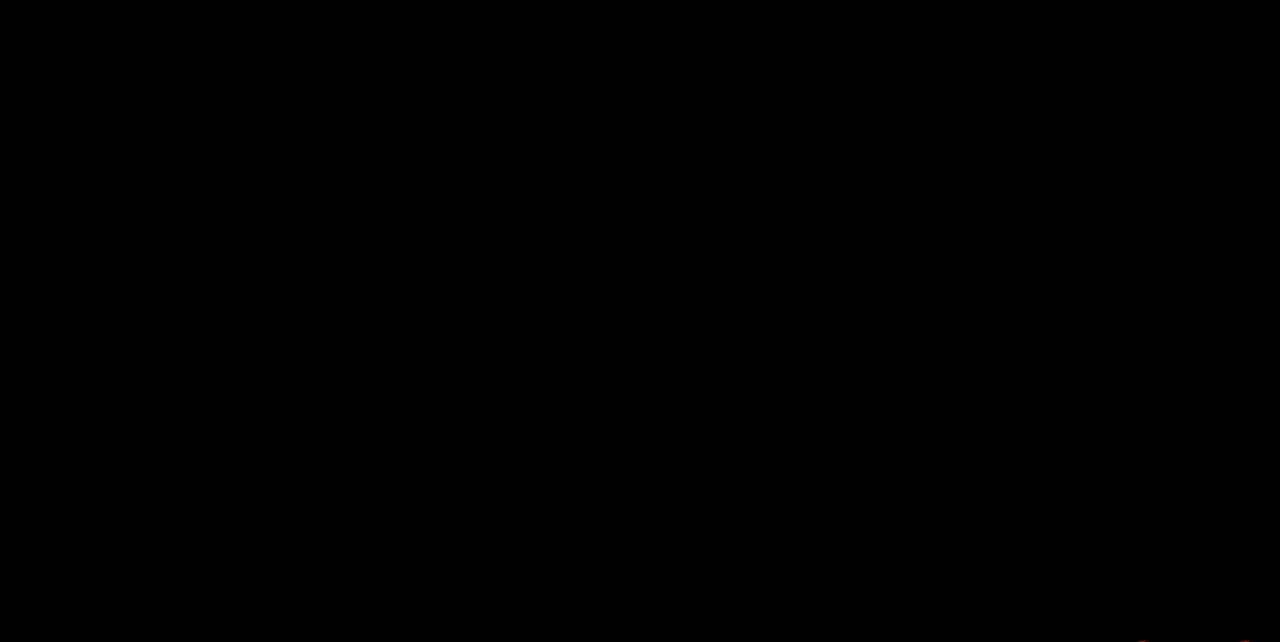
{"buttons": [], "left_stick": "center", "right_stick": "center", "events": []}
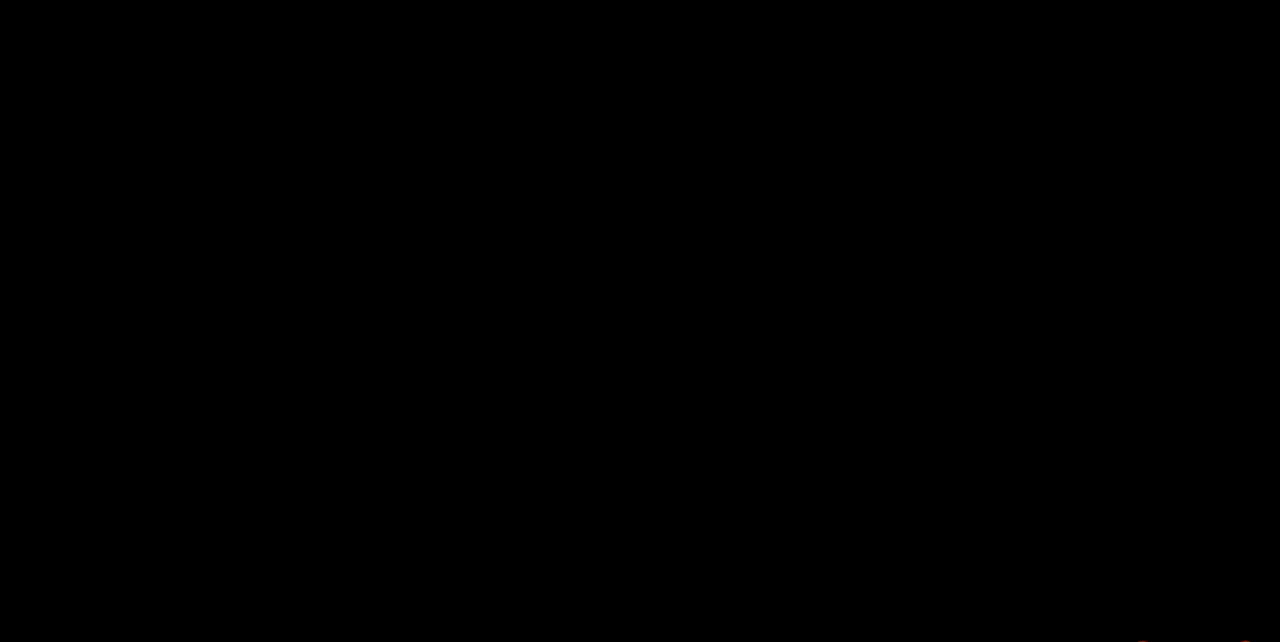
{"buttons": [], "left_stick": "center", "right_stick": "center", "events": []}
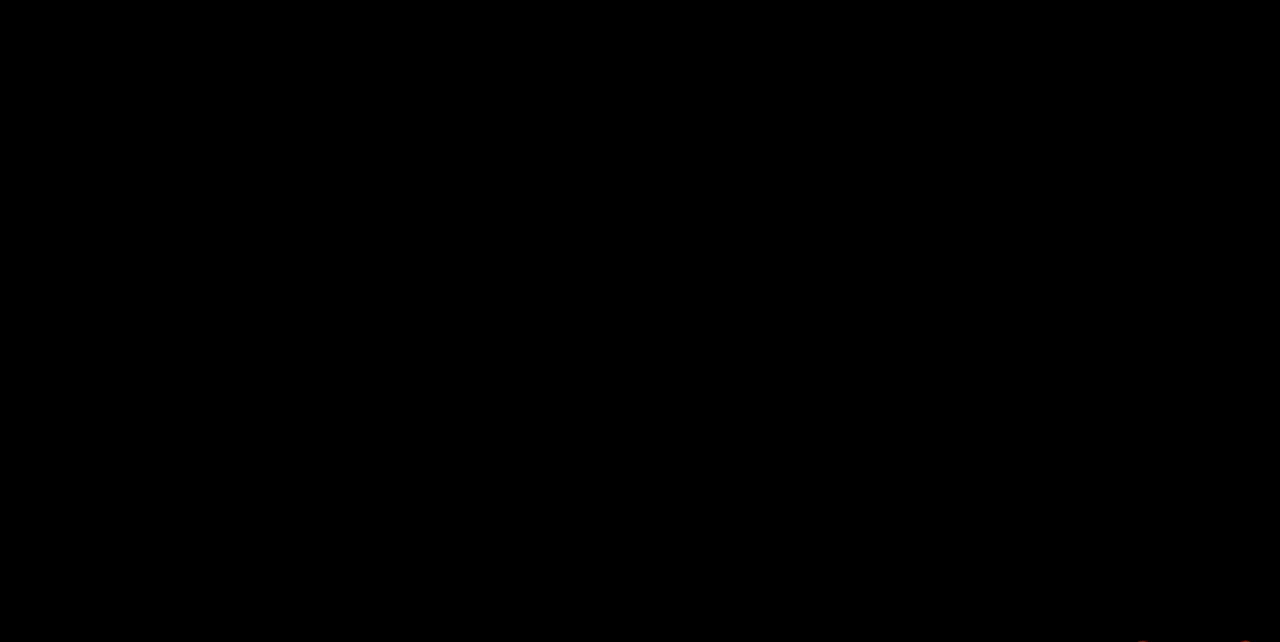
{"buttons": [], "left_stick": "center", "right_stick": "center", "events": []}
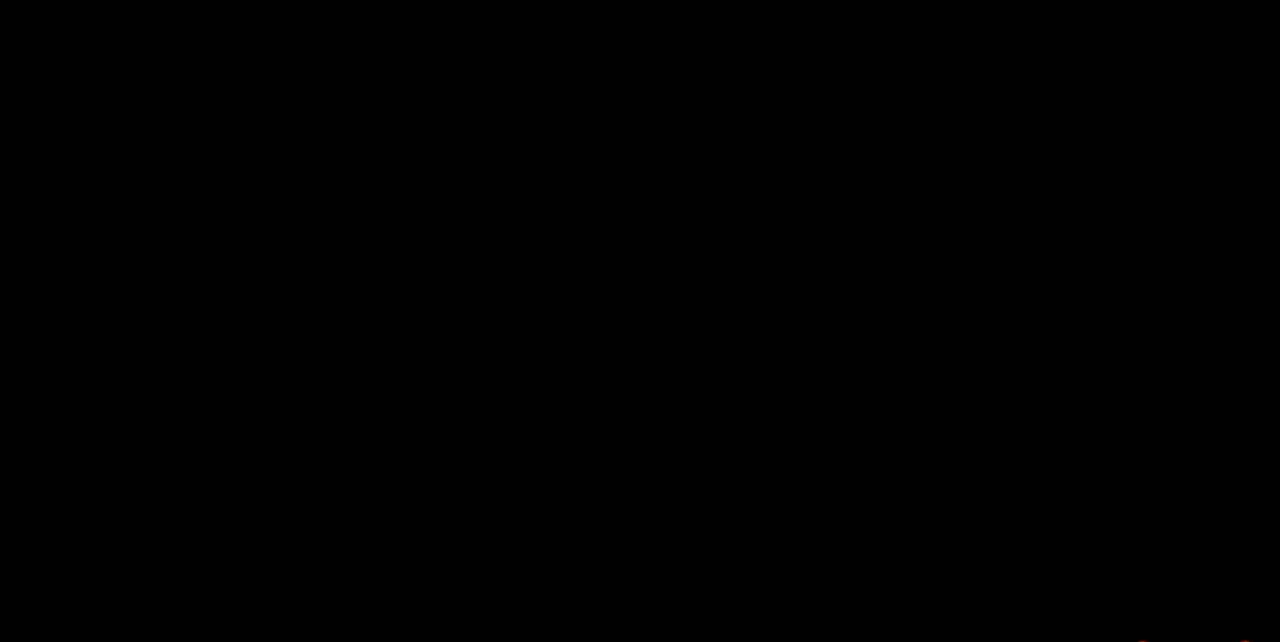
{"buttons": ["START"], "left_stick": "center", "right_stick": "center", "events": [[467, "START", "down"]]}
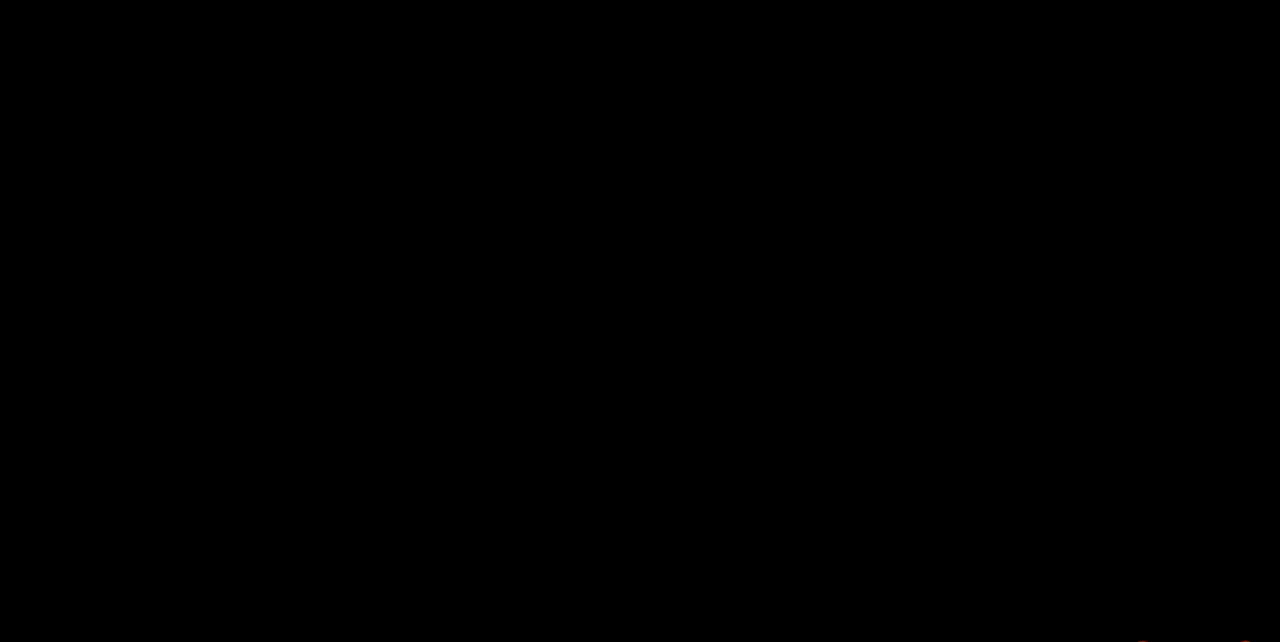
{"buttons": [], "left_stick": "center", "right_stick": "center", "events": [[133, "START", "up"]]}
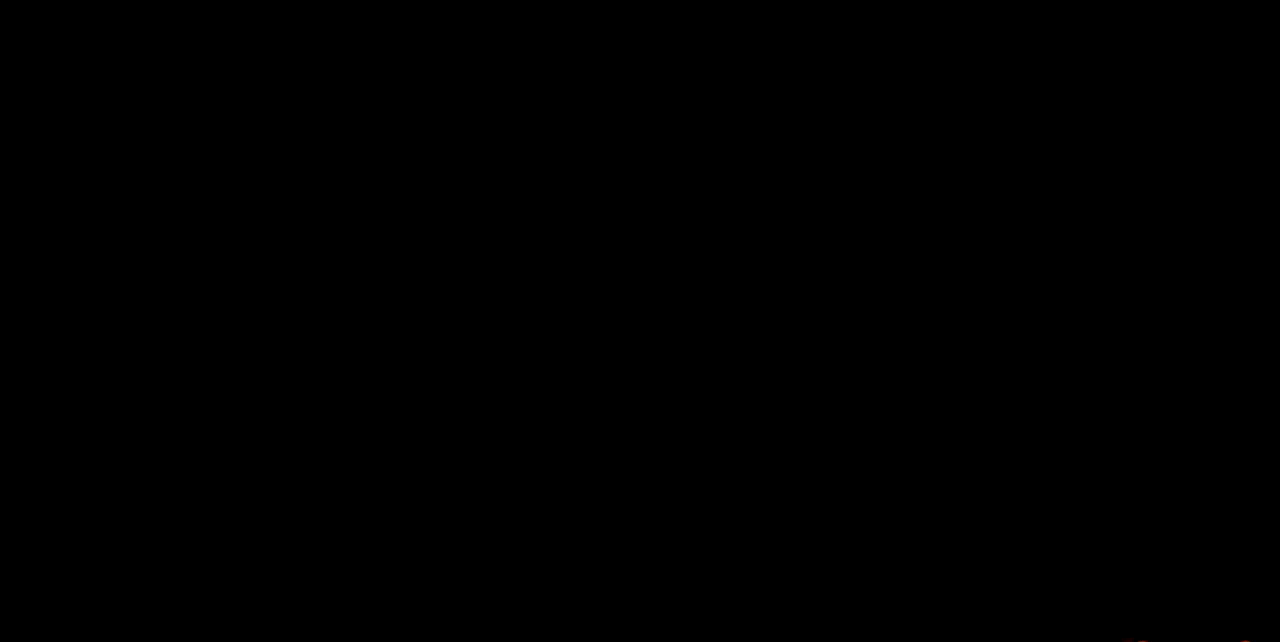
{"buttons": [], "left_stick": "center", "right_stick": "center", "events": []}
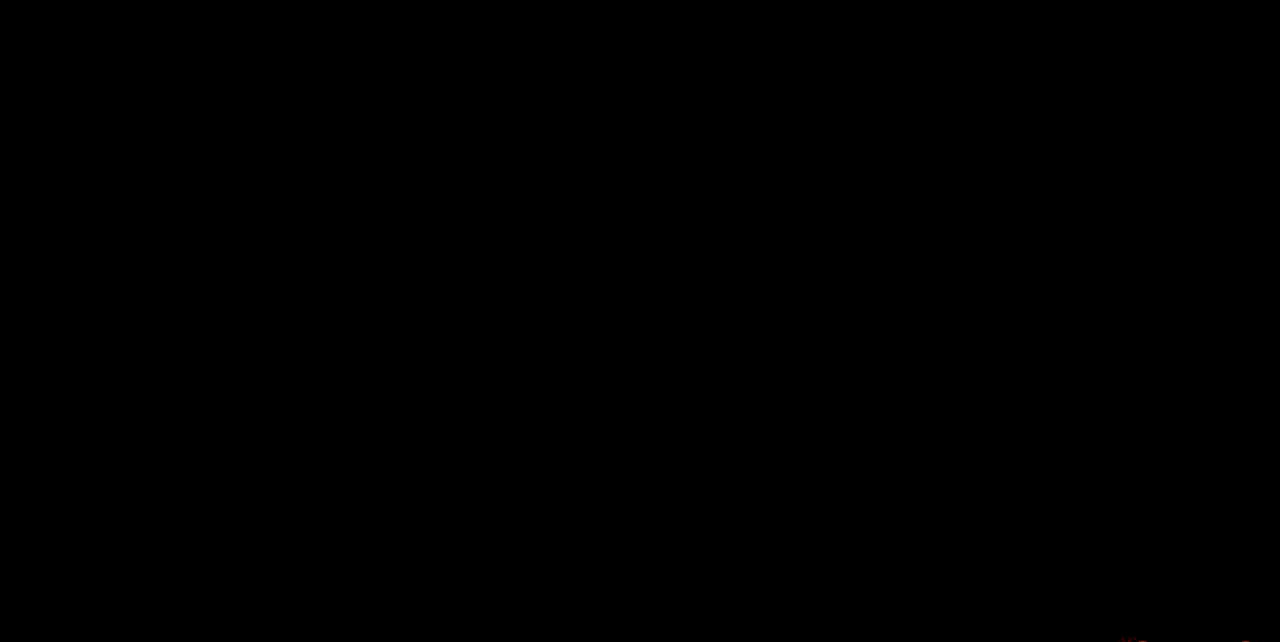
{"buttons": [], "left_stick": "center", "right_stick": "center", "events": [[50, "START", "down"], [216, "START", "up"]]}
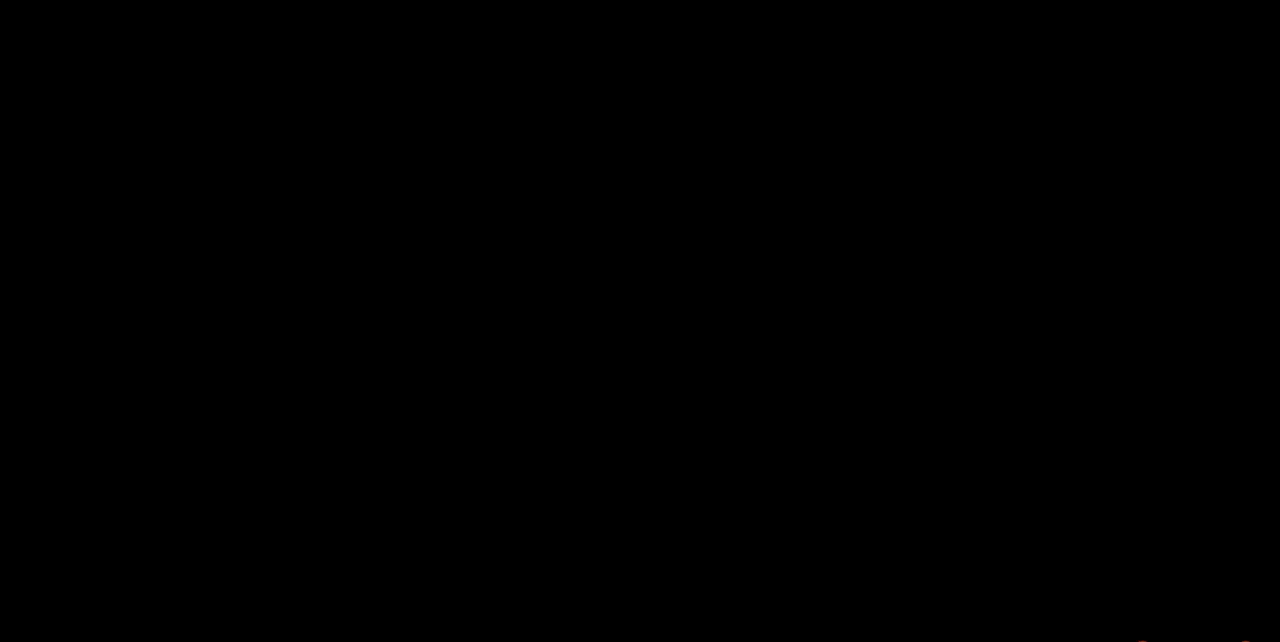
{"buttons": ["START"], "left_stick": "center", "right_stick": "center", "events": [[184, "START", "down"], [317, "START", "up"], [434, "START", "down"]]}
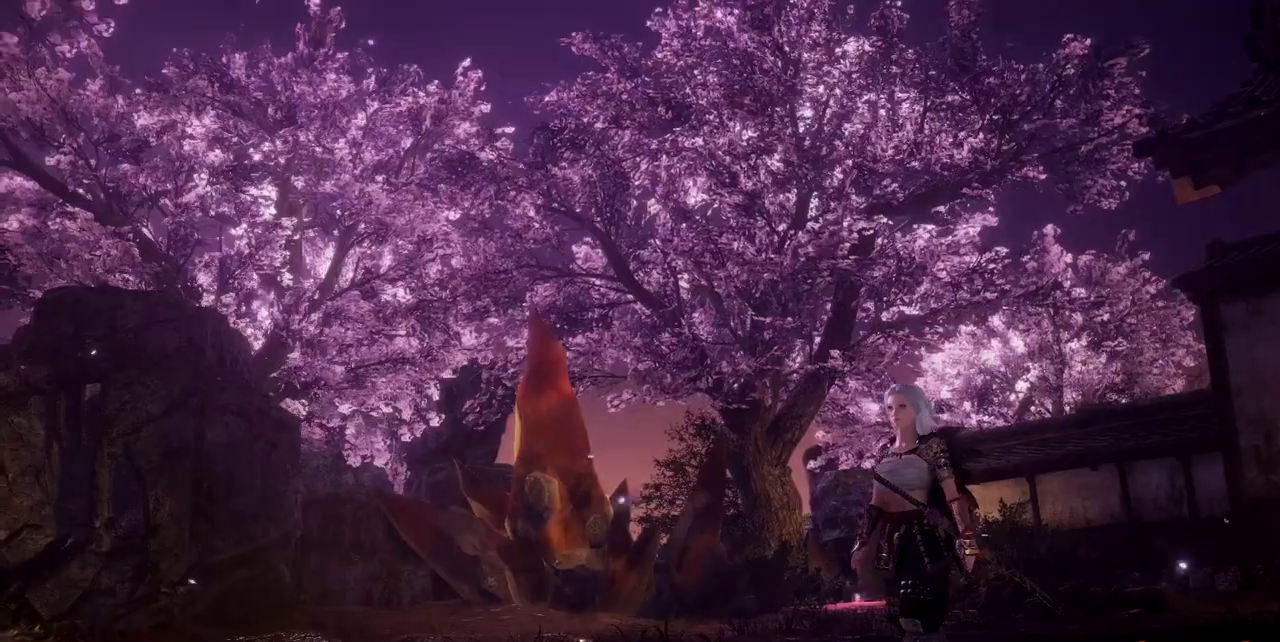
{"buttons": [], "left_stick": "center", "right_stick": "center", "events": [[16, "START", "up"], [100, "START", "down"], [216, "START", "up"]]}